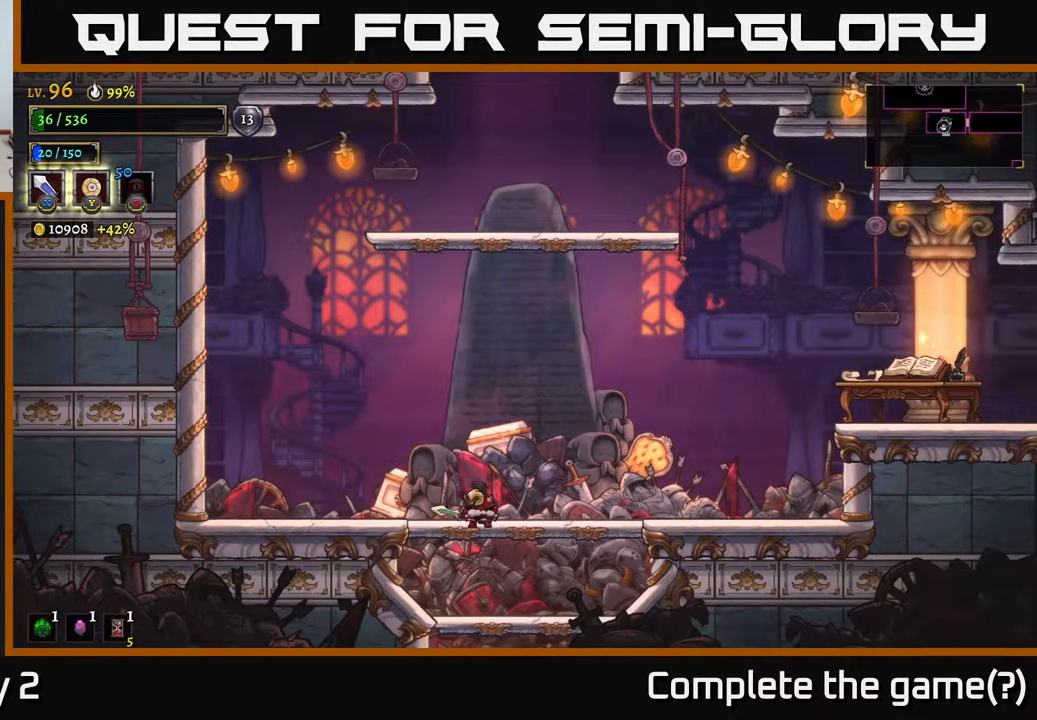
Gameplay with a controller (Xbox layout); each line is a JSON object with the inputs held at the frame after it. "events" lists button and stick changes between this image and that frame as [ms after this image, input, new state], when the widget could be followed in between.
{"buttons": ["A"], "left_stick": "down", "right_stick": "center", "events": [[150, "A", "up"], [250, "left_stick", "center"], [433, "left_stick", "down"], [450, "A", "down"]]}
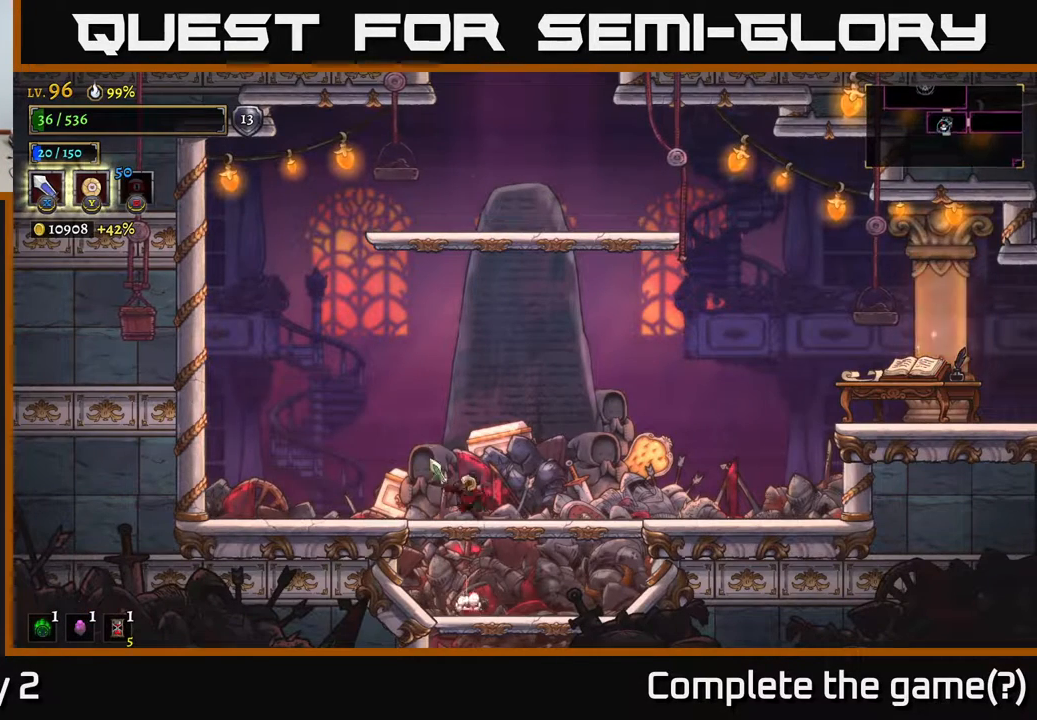
{"buttons": [], "left_stick": "down", "right_stick": "center", "events": [[117, "A", "up"], [167, "left_stick", "center"], [500, "left_stick", "down"]]}
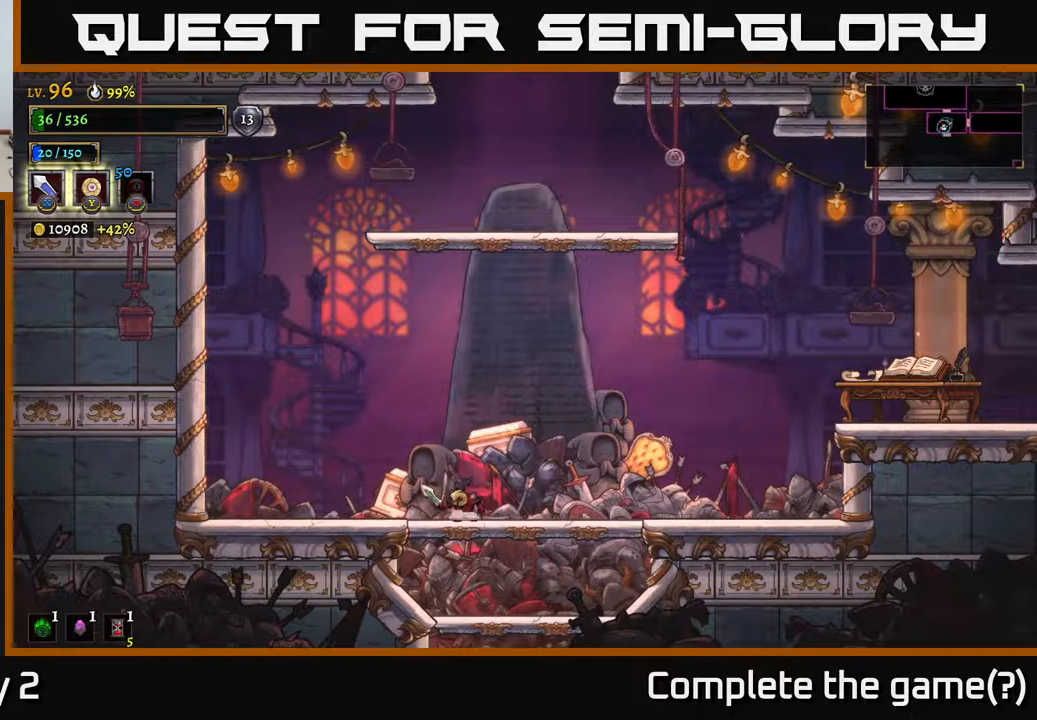
{"buttons": ["A"], "left_stick": "down", "right_stick": "center", "events": [[50, "A", "down"], [133, "A", "up"], [183, "left_stick", "center"], [400, "left_stick", "down"], [483, "A", "down"]]}
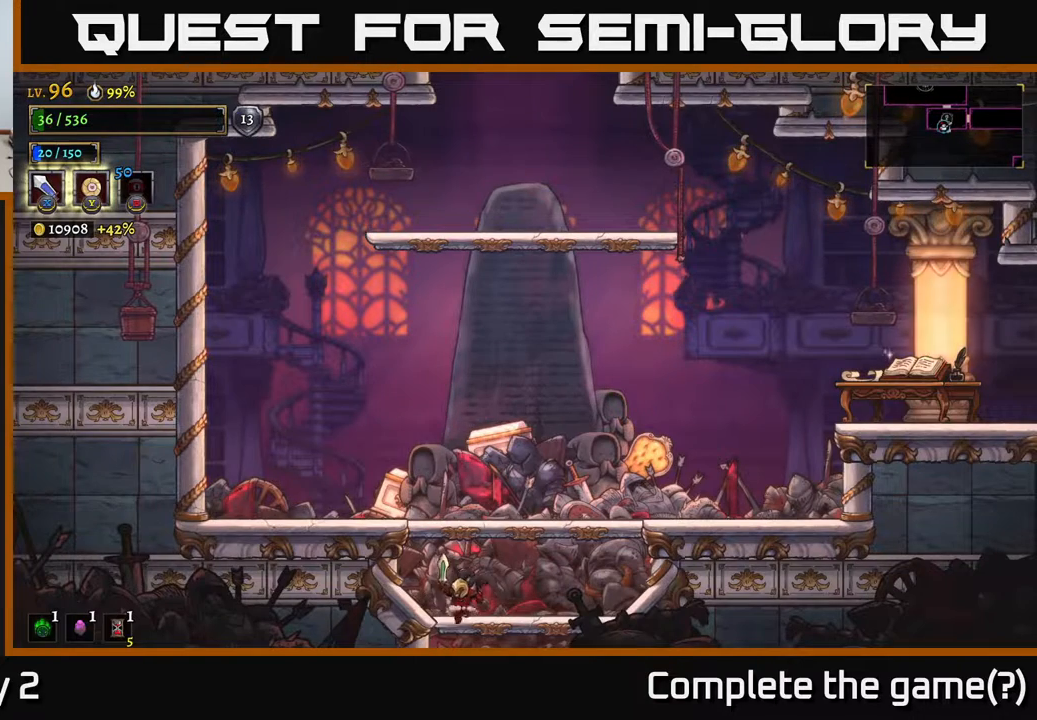
{"buttons": [], "left_stick": "center", "right_stick": "center", "events": [[83, "A", "up"], [200, "left_stick", "center"]]}
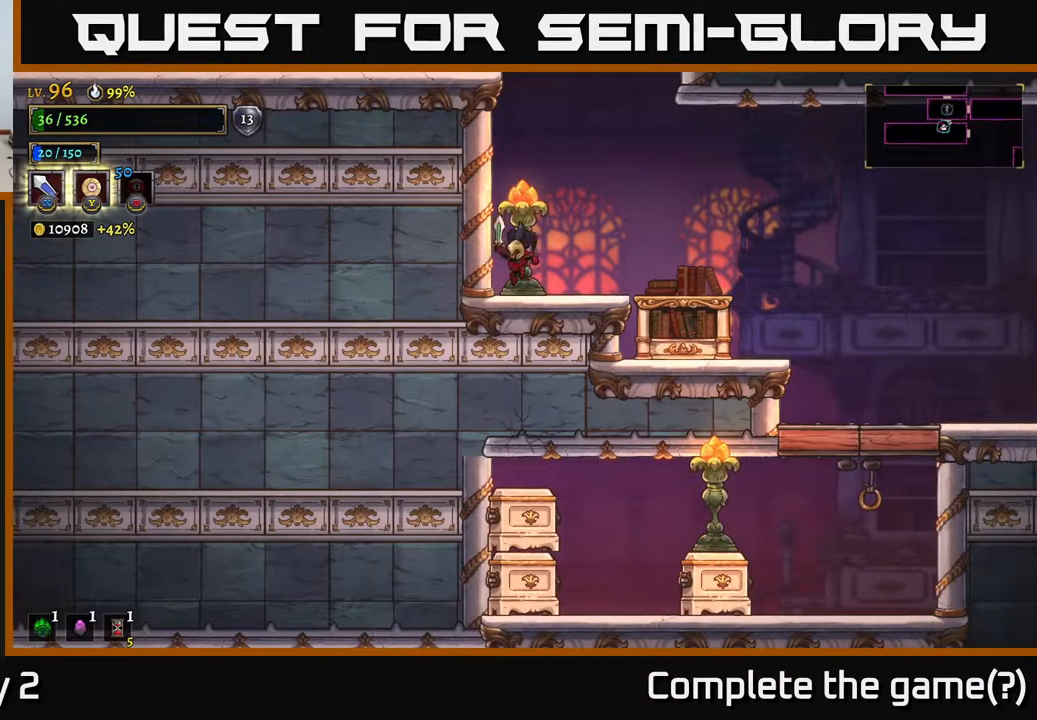
{"buttons": ["X"], "left_stick": "right", "right_stick": "center", "events": [[400, "X", "down"], [400, "left_stick", "right"]]}
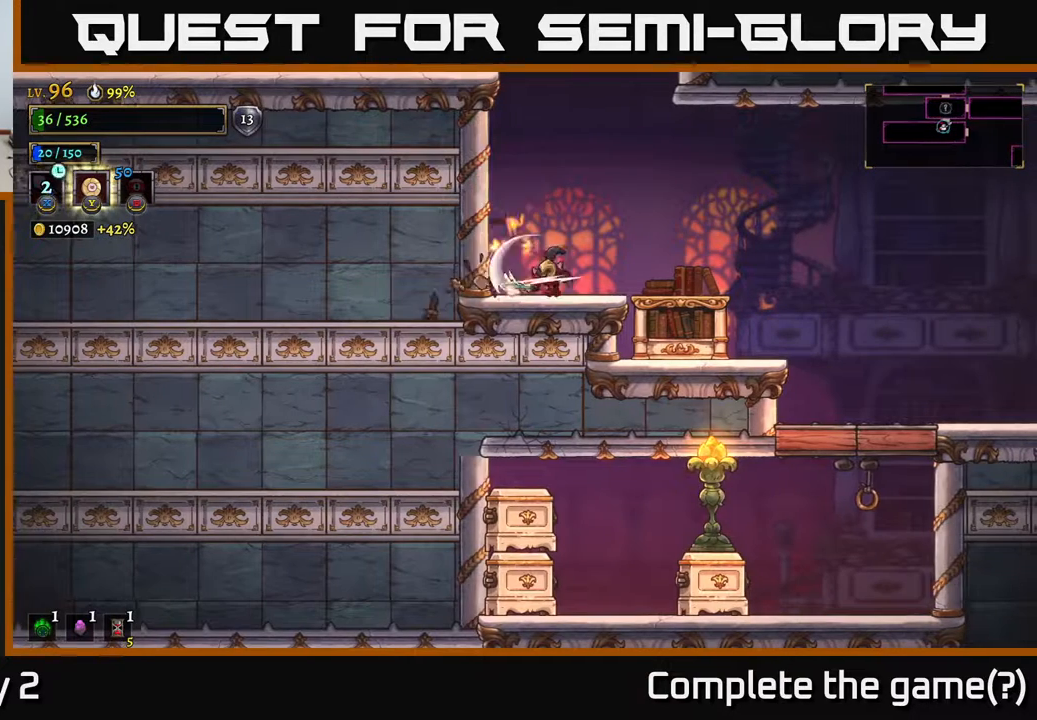
{"buttons": [], "left_stick": "right", "right_stick": "center", "events": [[17, "X", "up"]]}
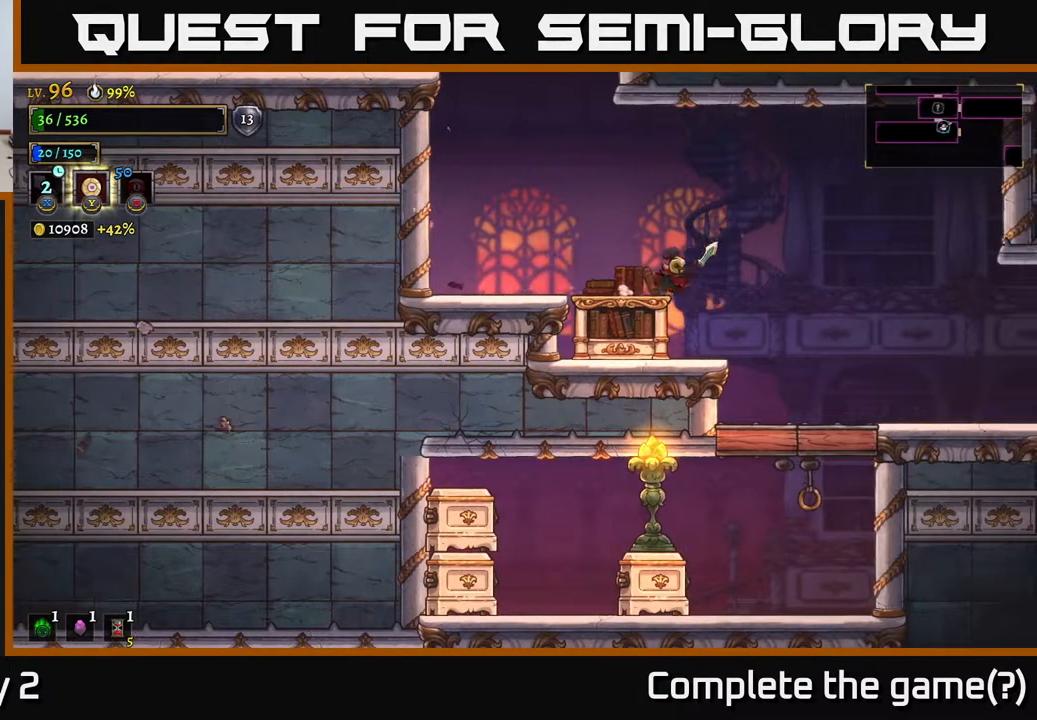
{"buttons": [], "left_stick": "center", "right_stick": "center", "events": [[450, "left_stick", "center"]]}
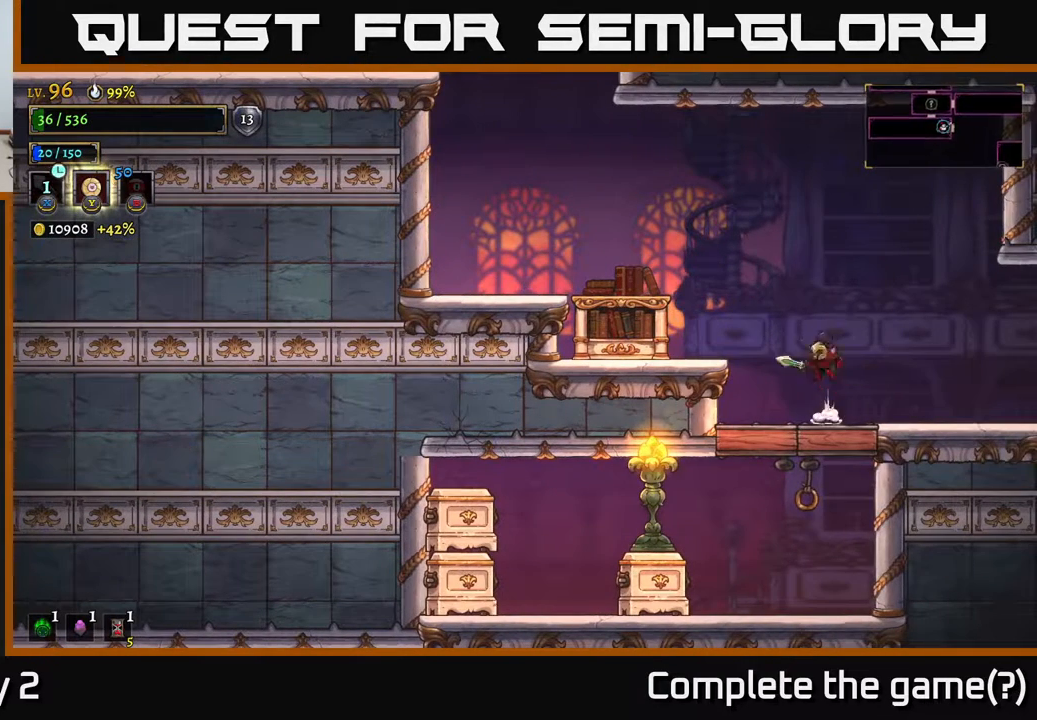
{"buttons": ["L1"], "left_stick": "center", "right_stick": "center", "events": [[17, "A", "down"], [17, "left_stick", "left"], [50, "A", "up"], [167, "left_stick", "center"], [450, "L1", "down"]]}
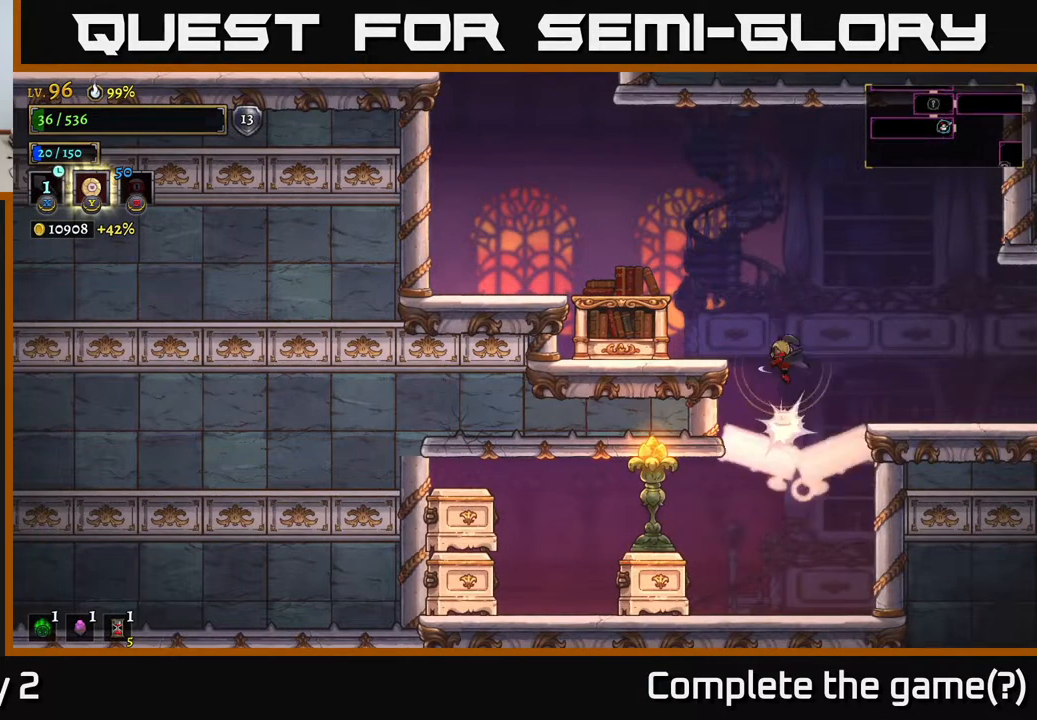
{"buttons": [], "left_stick": "center", "right_stick": "center", "events": [[83, "L1", "up"]]}
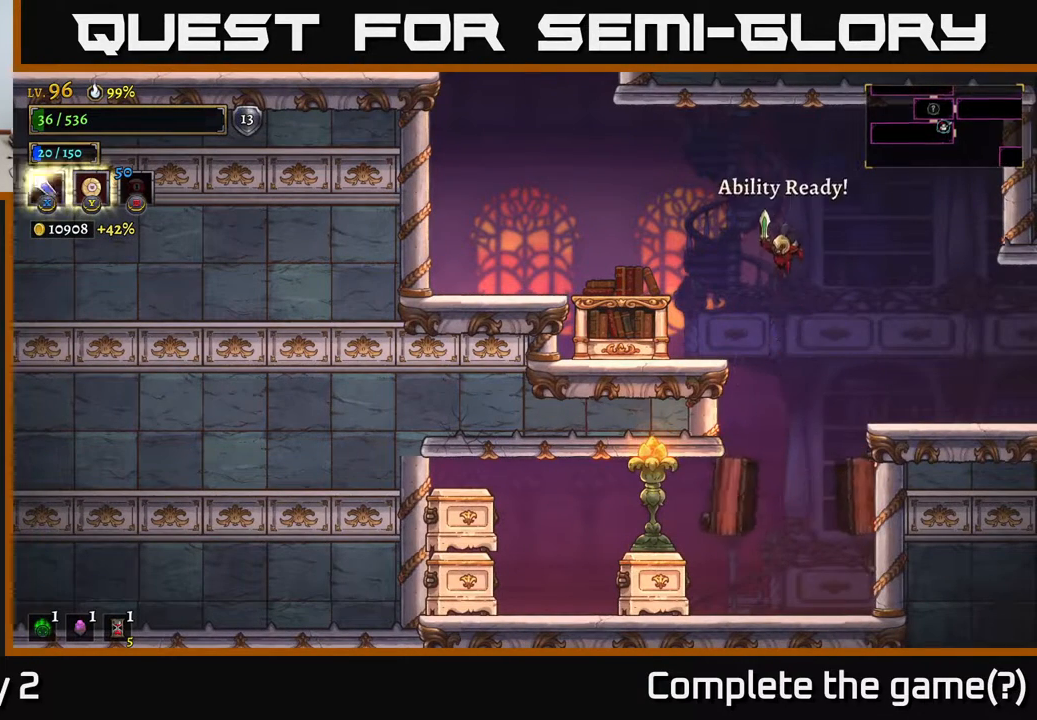
{"buttons": ["X"], "left_stick": "left", "right_stick": "center", "events": [[250, "left_stick", "left"], [400, "X", "down"]]}
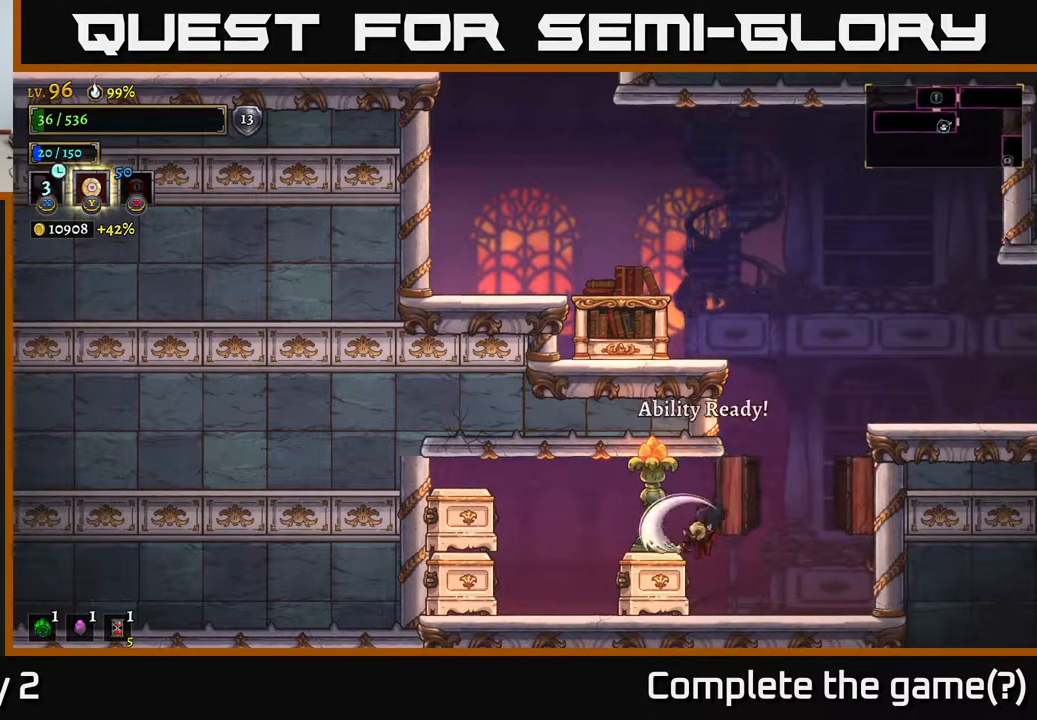
{"buttons": ["X"], "left_stick": "left", "right_stick": "center", "events": [[67, "X", "up"], [483, "X", "down"]]}
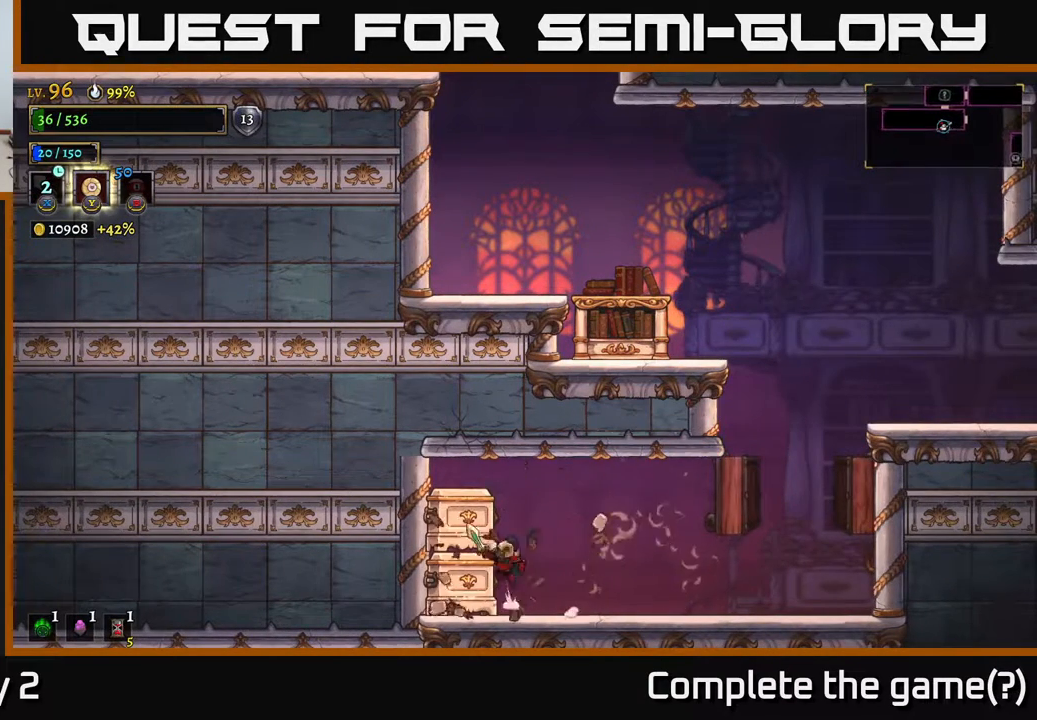
{"buttons": [], "left_stick": "center", "right_stick": "center", "events": [[33, "A", "down"], [67, "X", "up"], [267, "left_stick", "center"], [317, "A", "up"]]}
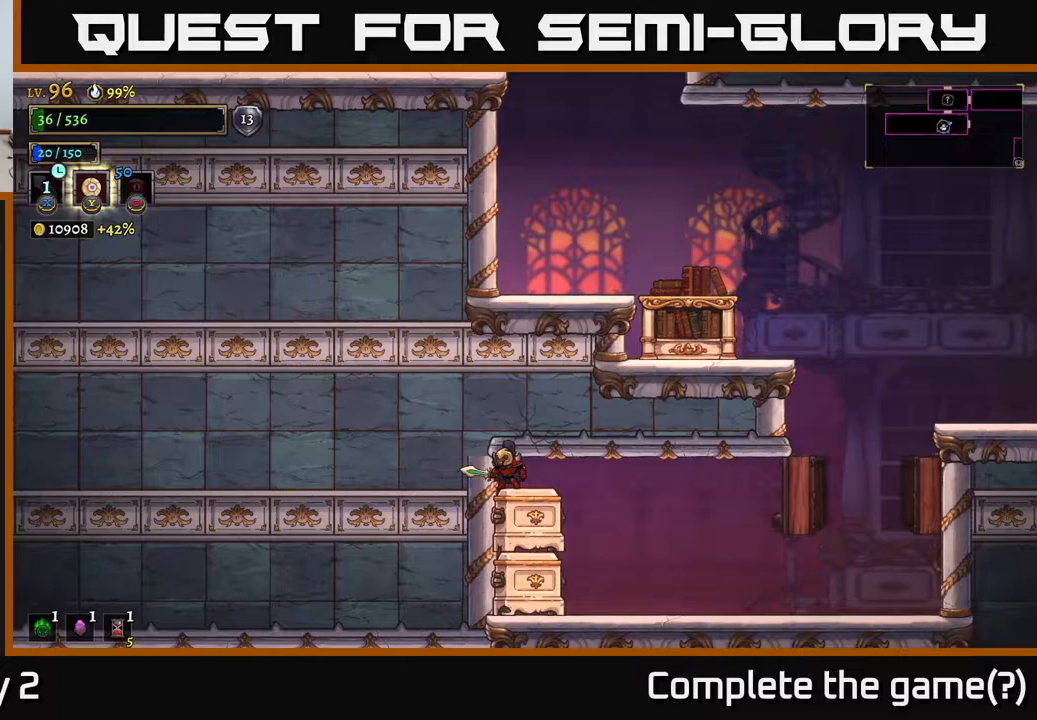
{"buttons": [], "left_stick": "center", "right_stick": "center", "events": [[117, "L1", "down"], [267, "A", "down"], [267, "L1", "up"], [417, "A", "up"]]}
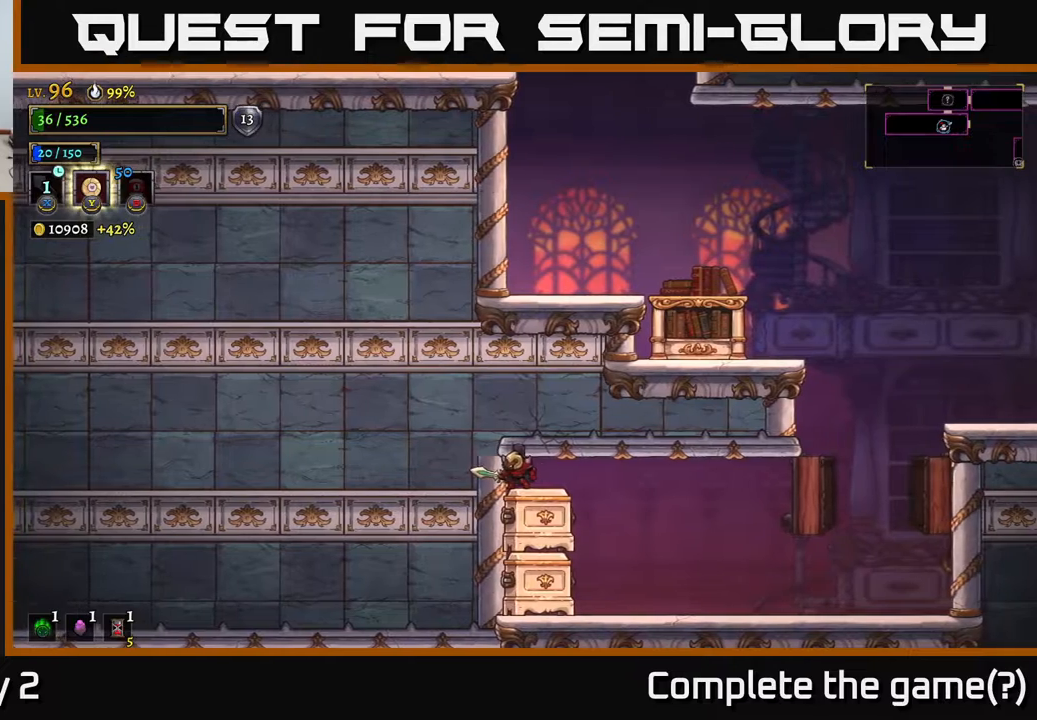
{"buttons": [], "left_stick": "left", "right_stick": "center", "events": [[17, "left_stick", "right"], [367, "left_stick", "center"], [450, "left_stick", "left"]]}
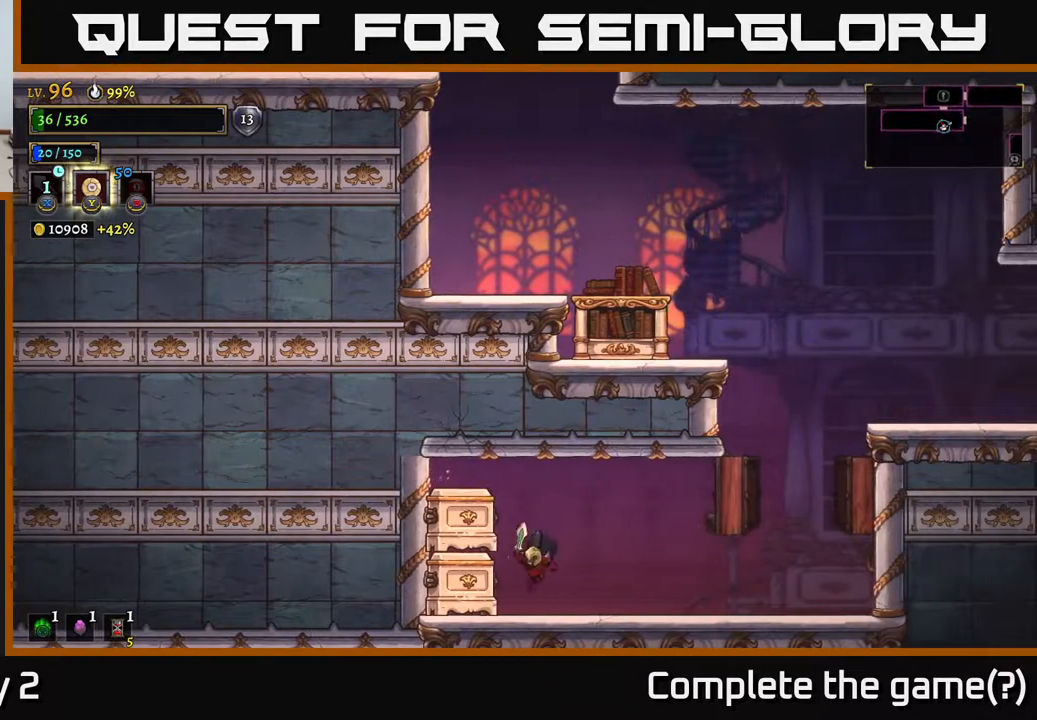
{"buttons": [], "left_stick": "right", "right_stick": "center", "events": [[83, "left_stick", "center"], [133, "A", "down"], [150, "A", "up"], [150, "left_stick", "up-left"], [167, "L1", "down"], [283, "L1", "up"], [283, "left_stick", "center"], [467, "left_stick", "right"]]}
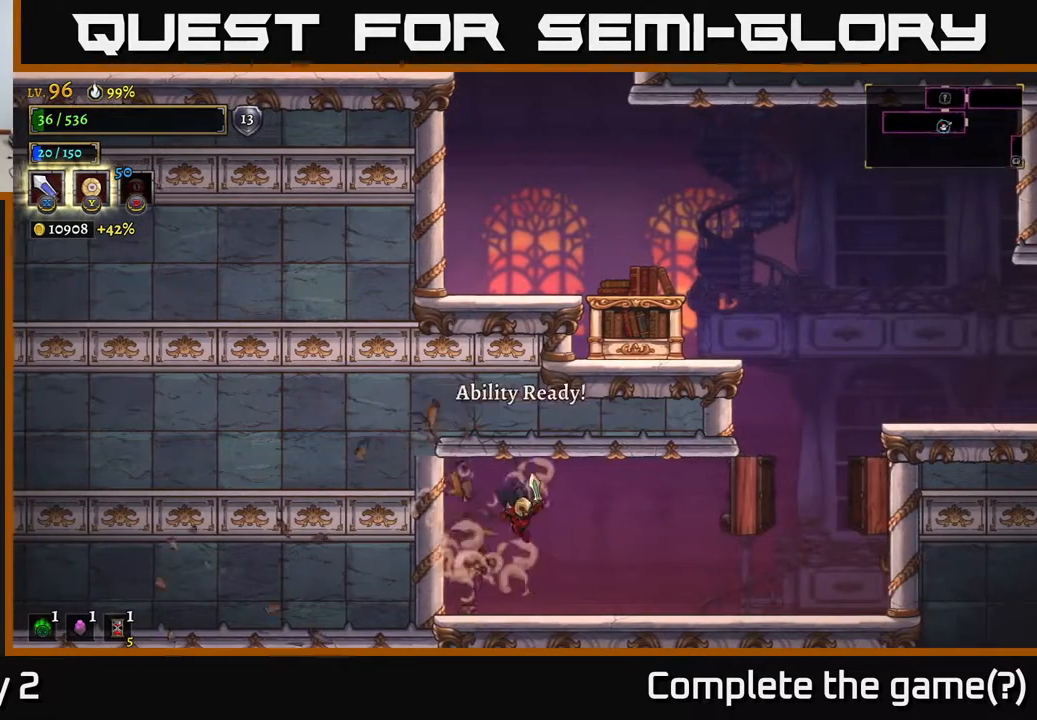
{"buttons": [], "left_stick": "right", "right_stick": "center", "events": [[300, "left_stick", "center"], [350, "left_stick", "left"], [500, "left_stick", "right"]]}
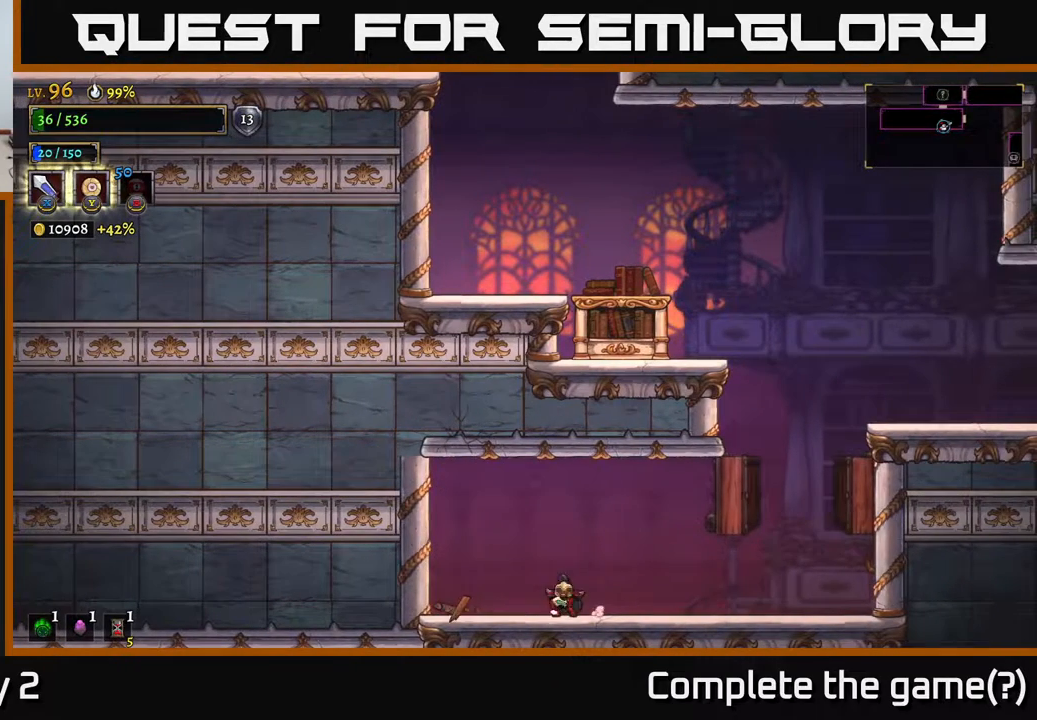
{"buttons": ["A"], "left_stick": "right", "right_stick": "center", "events": [[417, "A", "down"]]}
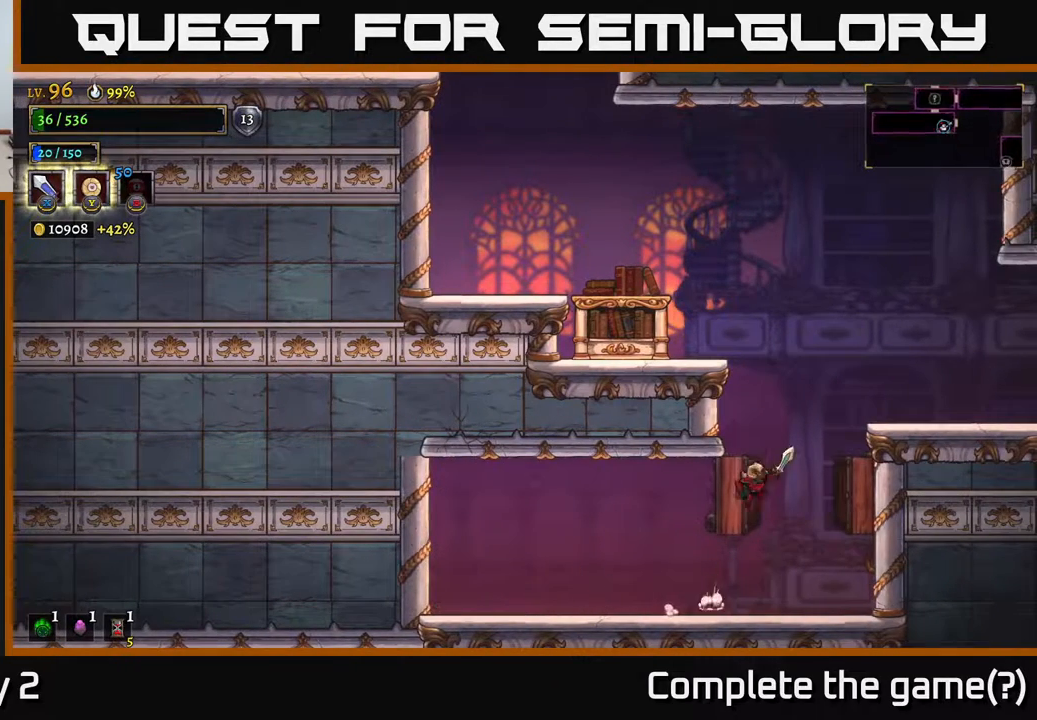
{"buttons": [], "left_stick": "right", "right_stick": "center", "events": [[283, "A", "up"], [283, "R2", "down"], [483, "R2", "up"]]}
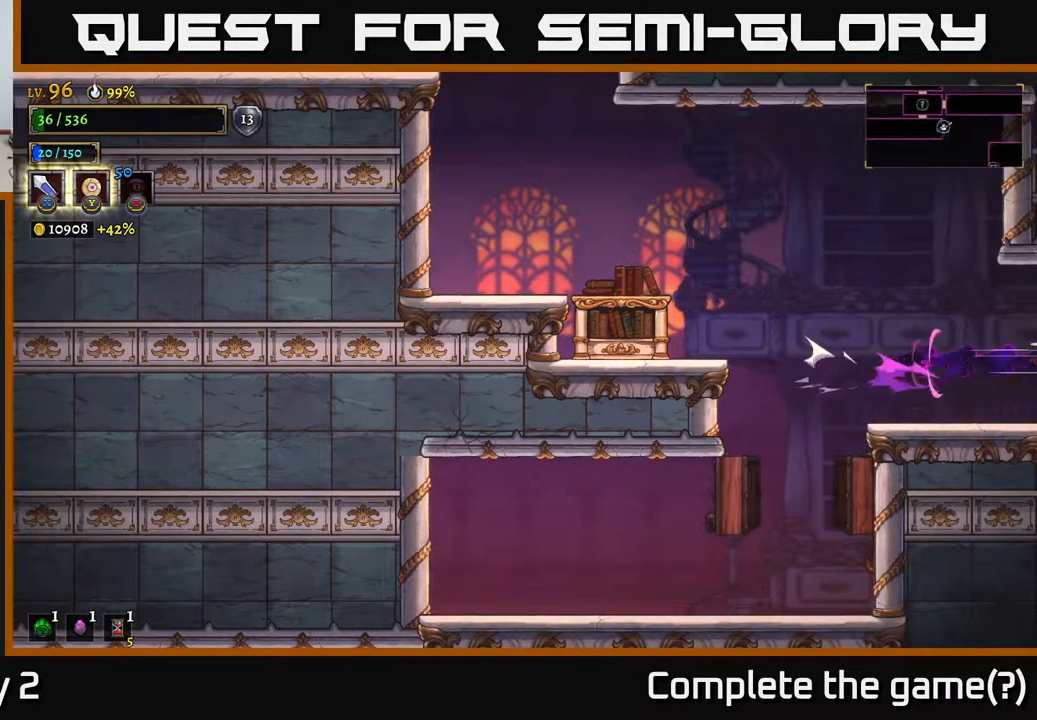
{"buttons": [], "left_stick": "right", "right_stick": "center", "events": [[17, "left_stick", "center"], [67, "left_stick", "left"], [233, "left_stick", "center"], [467, "left_stick", "right"]]}
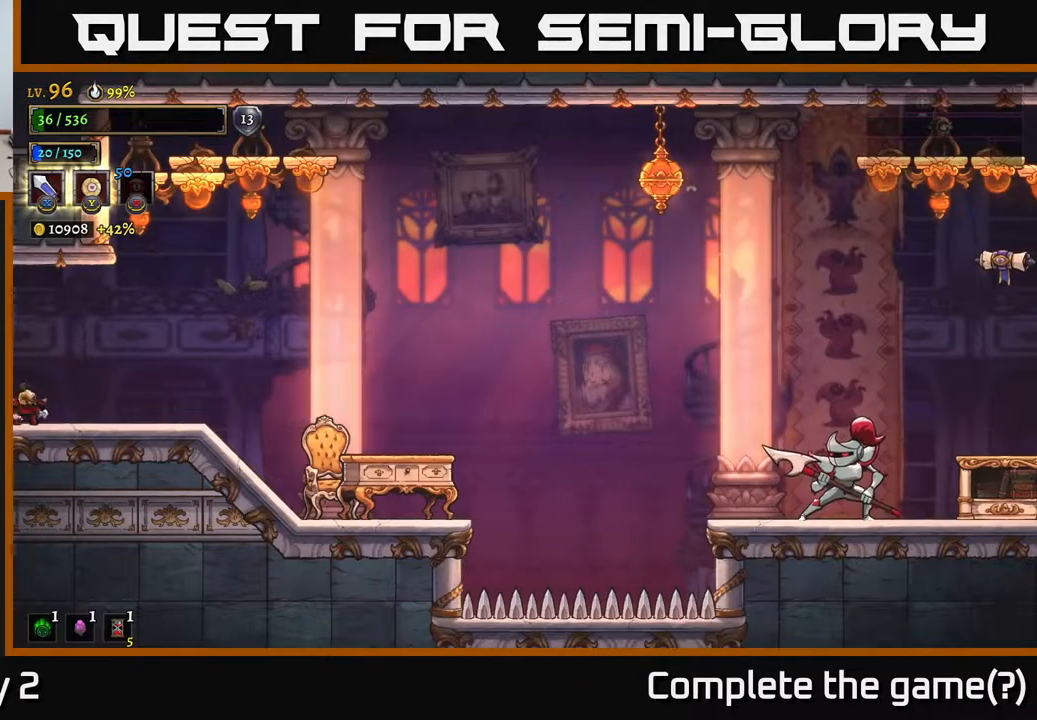
{"buttons": [], "left_stick": "center", "right_stick": "center", "events": [[383, "left_stick", "center"]]}
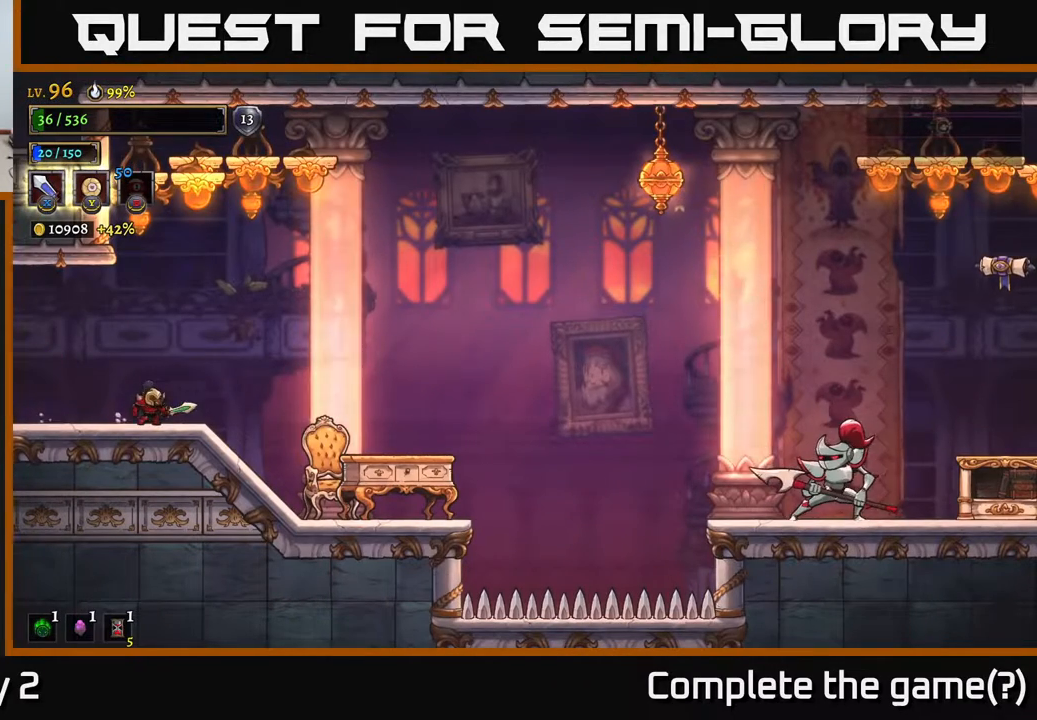
{"buttons": [], "left_stick": "right", "right_stick": "center", "events": [[283, "left_stick", "right"]]}
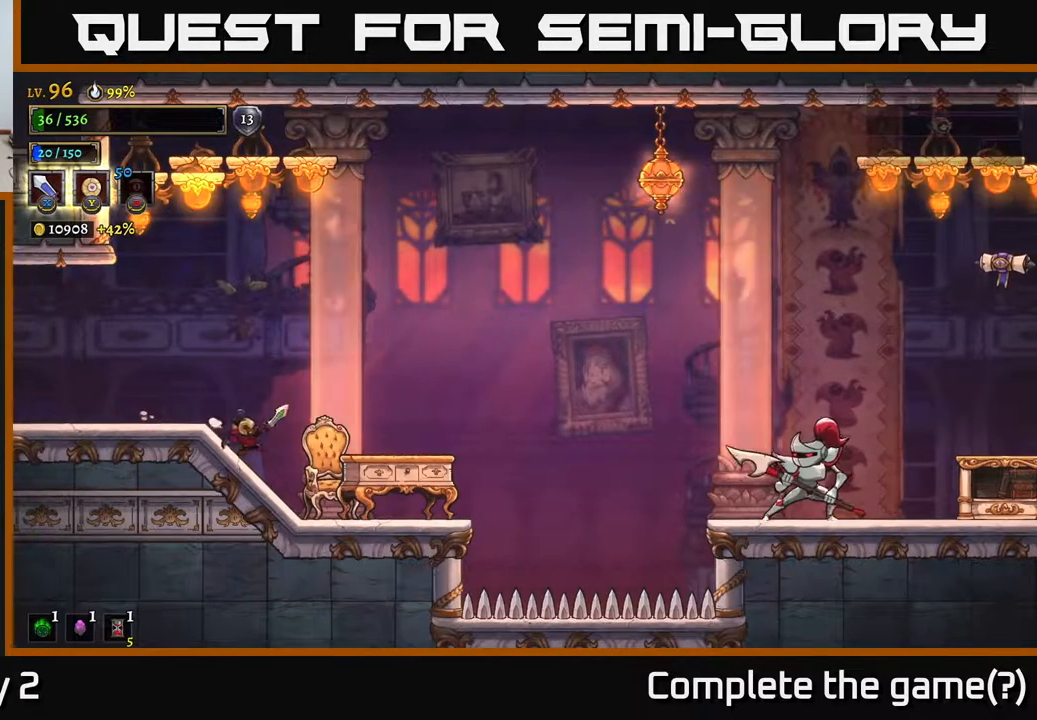
{"buttons": [], "left_stick": "center", "right_stick": "center", "events": [[150, "left_stick", "center"], [300, "left_stick", "right"], [400, "left_stick", "center"]]}
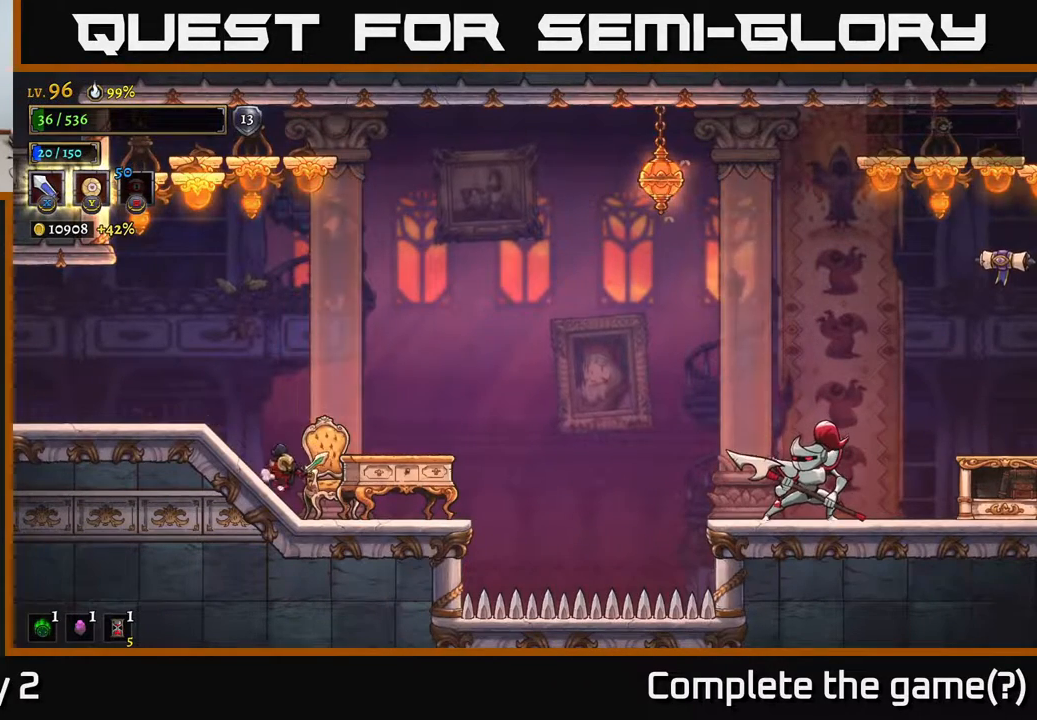
{"buttons": [], "left_stick": "center", "right_stick": "center", "events": [[17, "left_stick", "right"], [217, "left_stick", "center"]]}
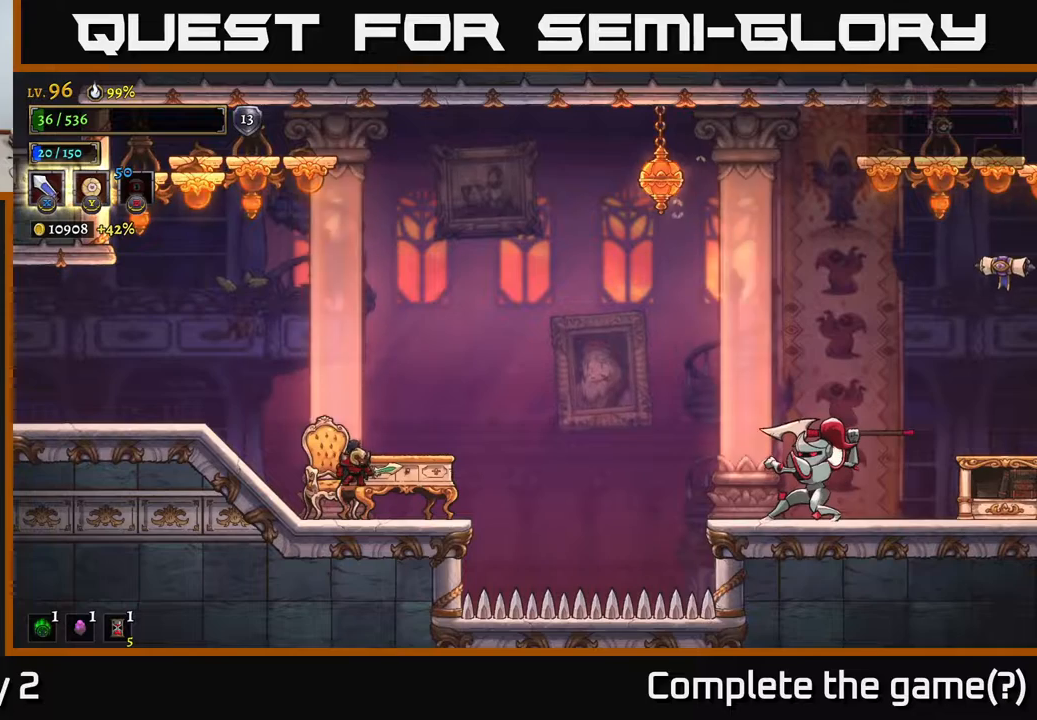
{"buttons": [], "left_stick": "center", "right_stick": "center", "events": []}
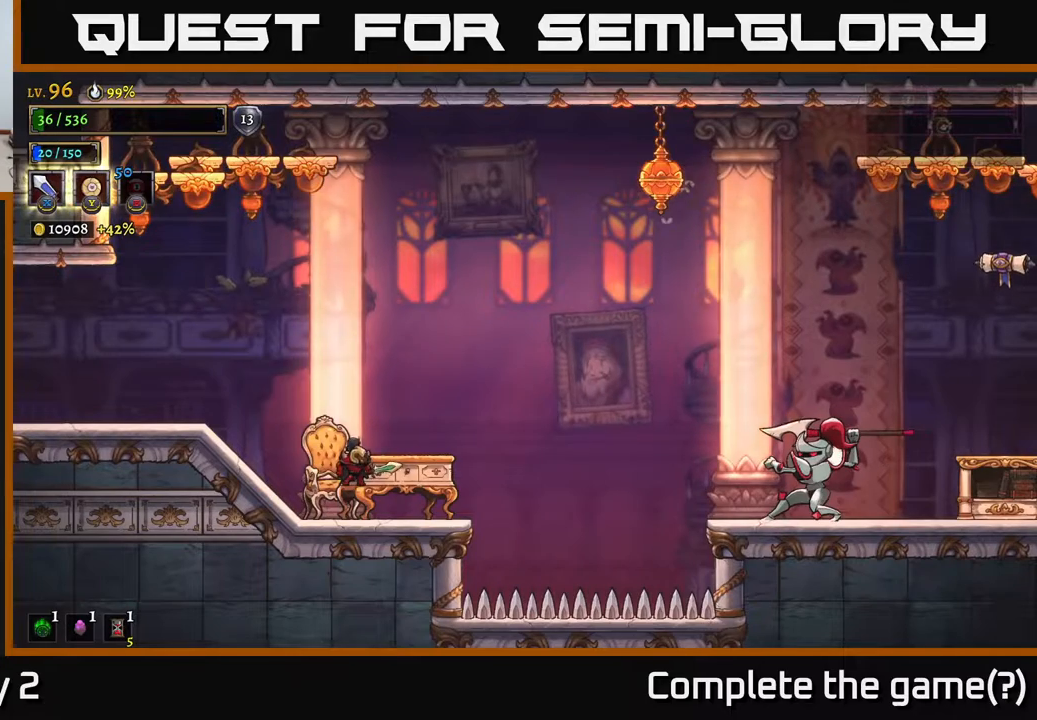
{"buttons": ["A"], "left_stick": "right", "right_stick": "center", "events": [[17, "left_stick", "left"], [183, "A", "down"], [250, "left_stick", "center"], [450, "left_stick", "right"]]}
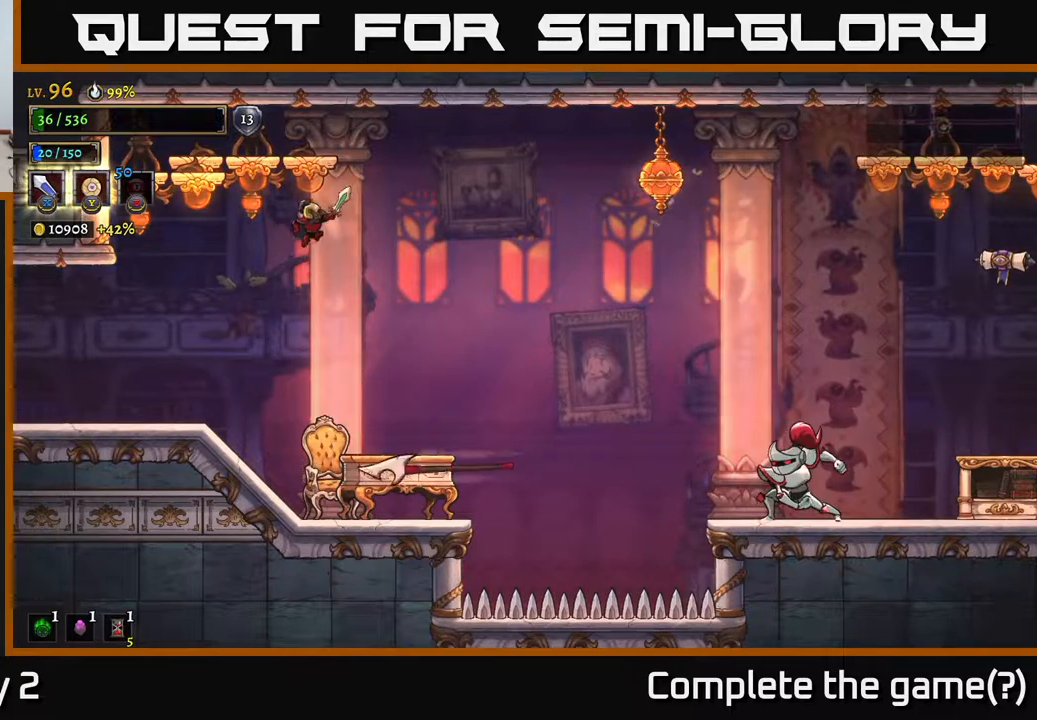
{"buttons": [], "left_stick": "center", "right_stick": "center", "events": [[17, "A", "up"], [350, "left_stick", "center"]]}
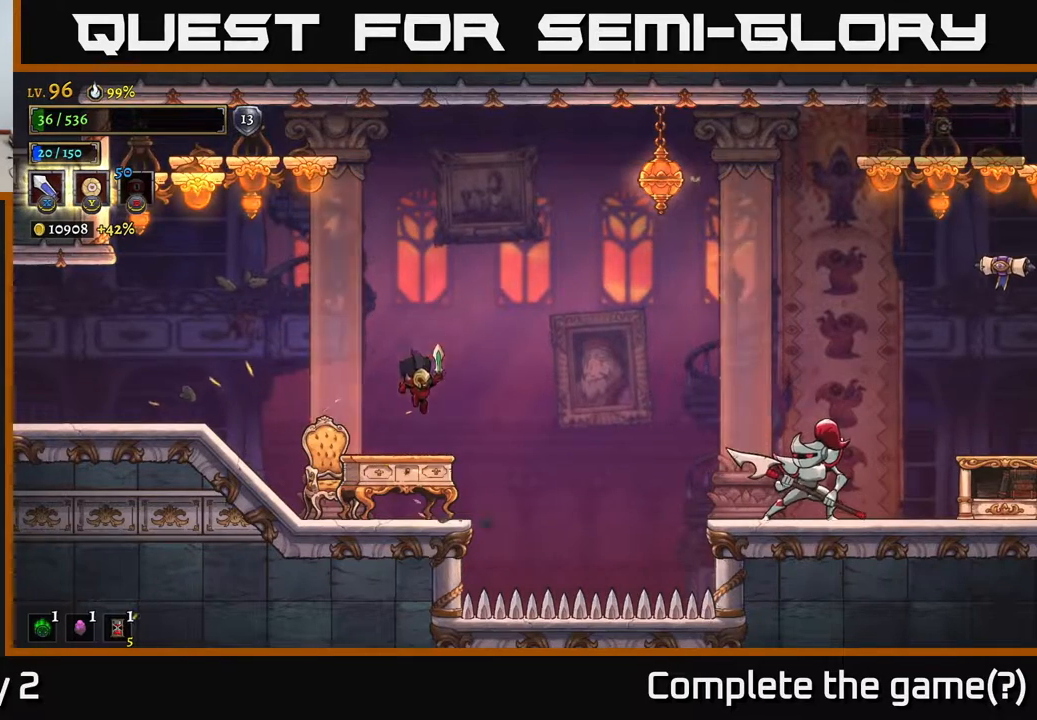
{"buttons": [], "left_stick": "center", "right_stick": "center", "events": [[133, "left_stick", "down"], [217, "A", "down"], [283, "A", "up"], [483, "left_stick", "center"]]}
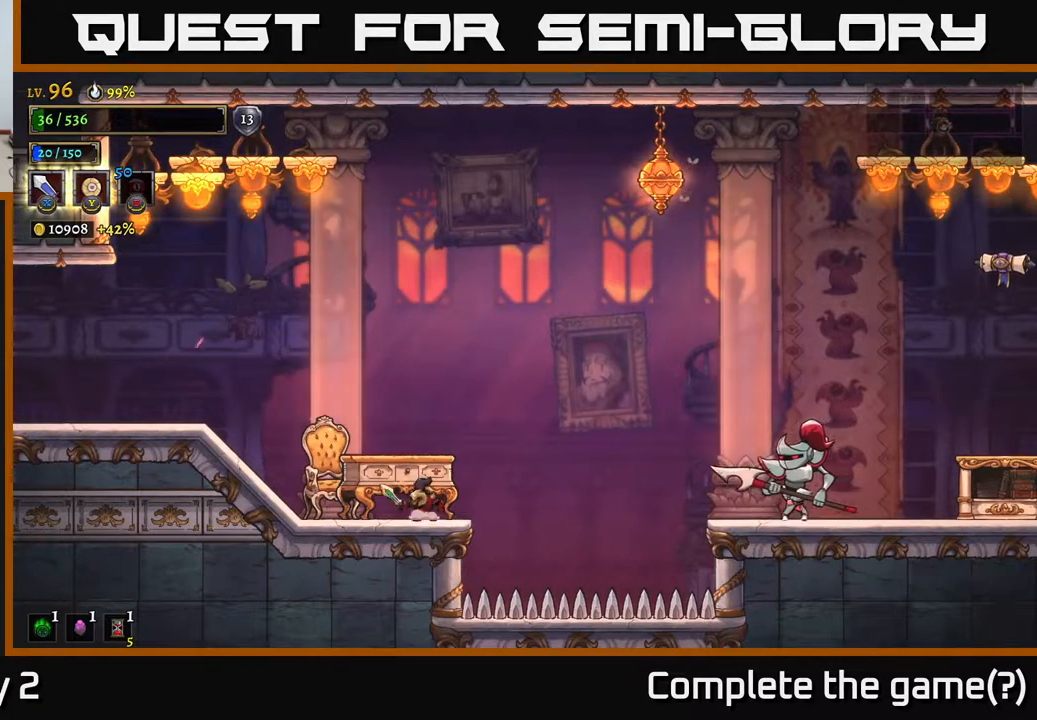
{"buttons": ["A"], "left_stick": "left", "right_stick": "center", "events": [[167, "left_stick", "right"], [250, "R2", "down"], [400, "X", "down"], [450, "R2", "up"], [483, "left_stick", "left"], [500, "A", "down"], [500, "X", "up"]]}
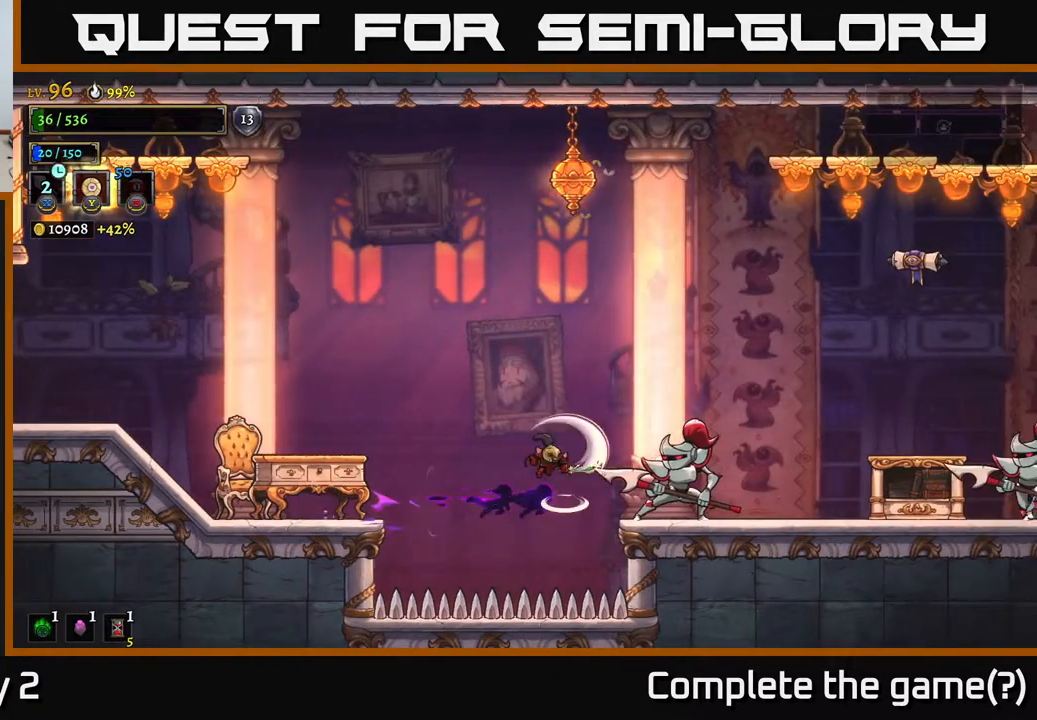
{"buttons": [], "left_stick": "left", "right_stick": "center", "events": [[433, "A", "up"]]}
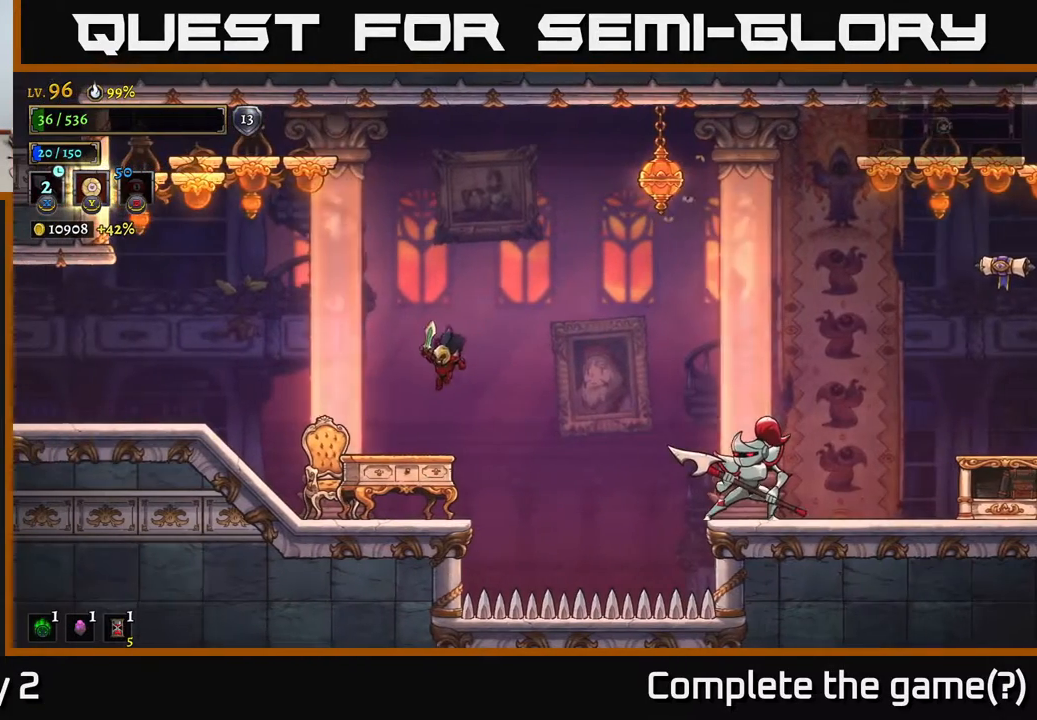
{"buttons": [], "left_stick": "left", "right_stick": "center", "events": []}